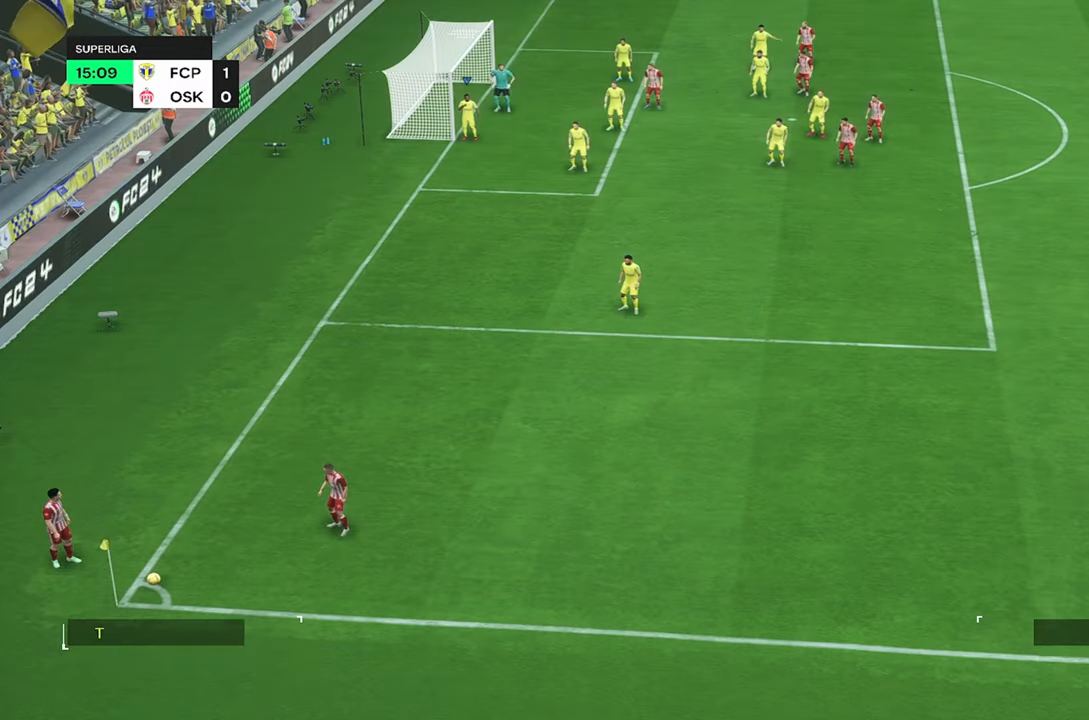
Gameplay with a controller (PlayStation layout); each line is a JSON object with the inputs held at the frame after it. "events" lists button and stick changes between this image and that frame as [ms after this image, input, new state], when the widget could be followed in between. Not read: L1 L3 R3.
{"buttons": [], "left_stick": "center", "right_stick": "center", "events": [[383, "left_stick", "center"]]}
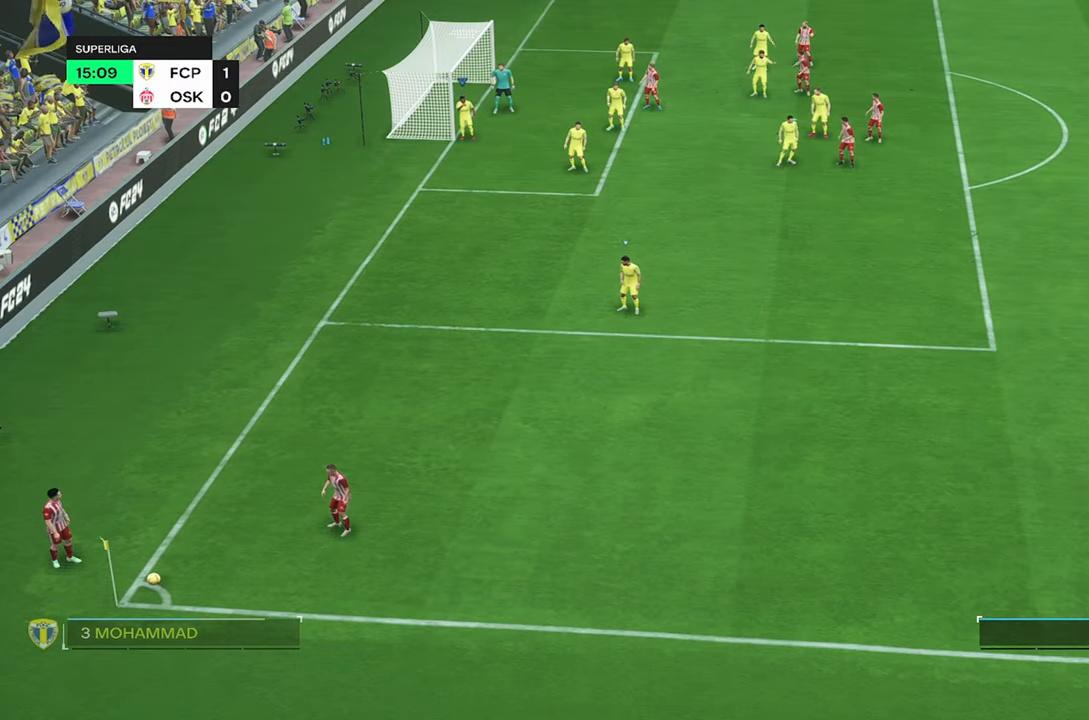
{"buttons": [], "left_stick": "center", "right_stick": "center", "events": []}
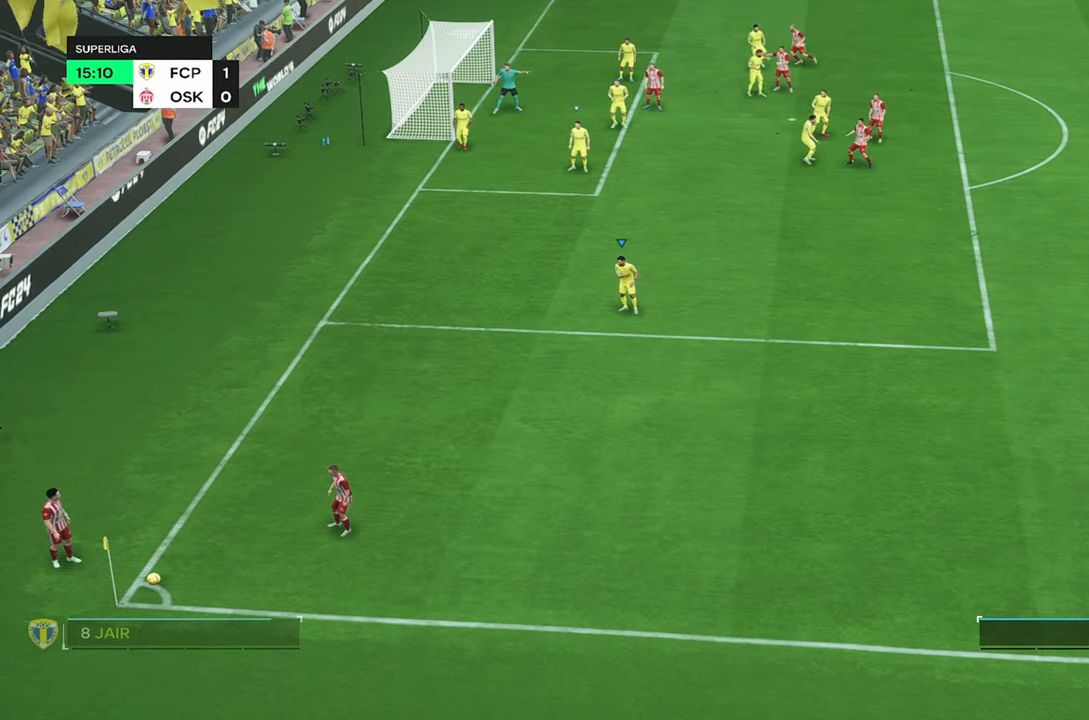
{"buttons": [], "left_stick": "down", "right_stick": "center", "events": [[133, "R2", "down"], [350, "left_stick", "down"], [383, "R2", "up"]]}
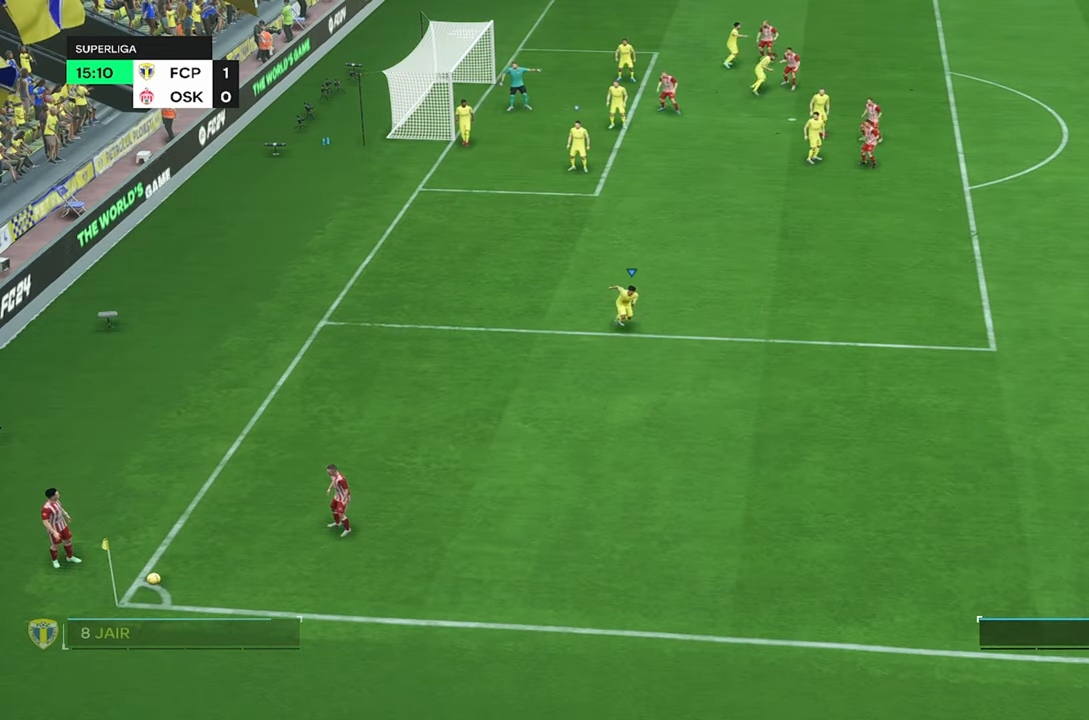
{"buttons": [], "left_stick": "down", "right_stick": "center", "events": []}
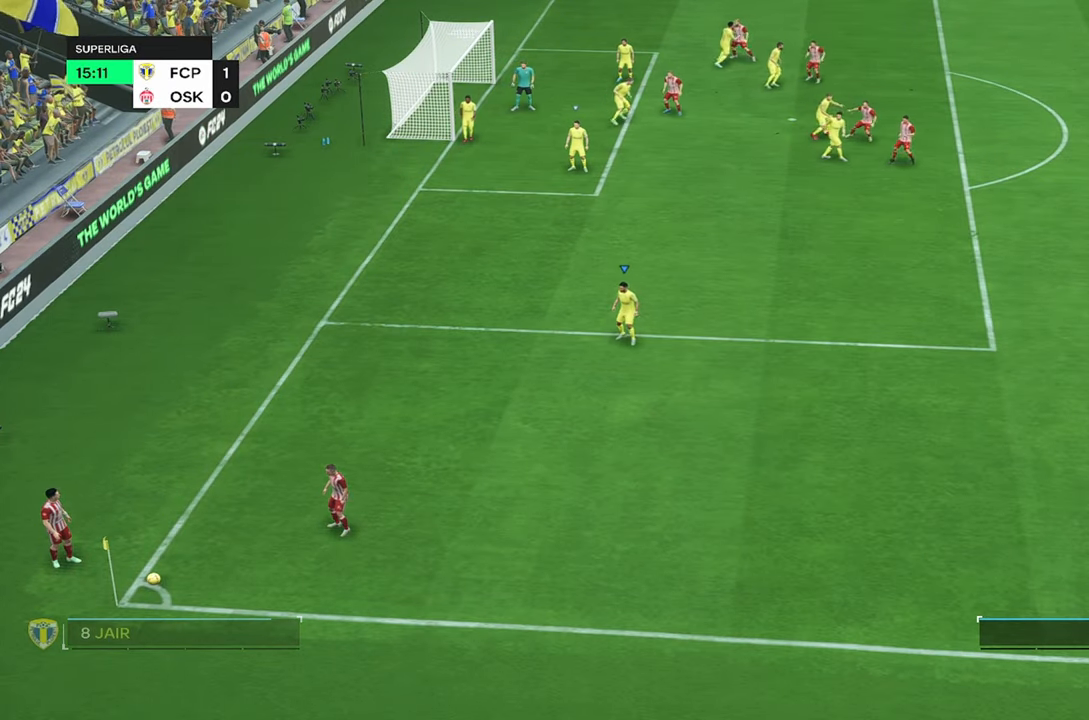
{"buttons": [], "left_stick": "down", "right_stick": "center", "events": [[66, "R2", "down"], [333, "R2", "up"]]}
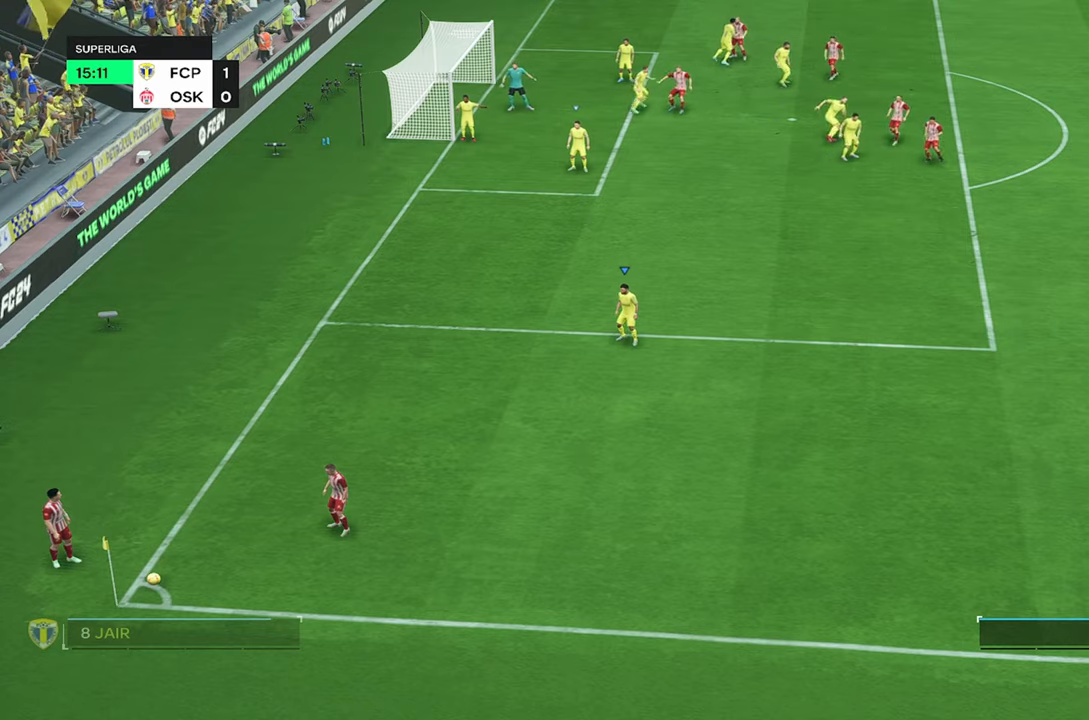
{"buttons": [], "left_stick": "down", "right_stick": "center", "events": []}
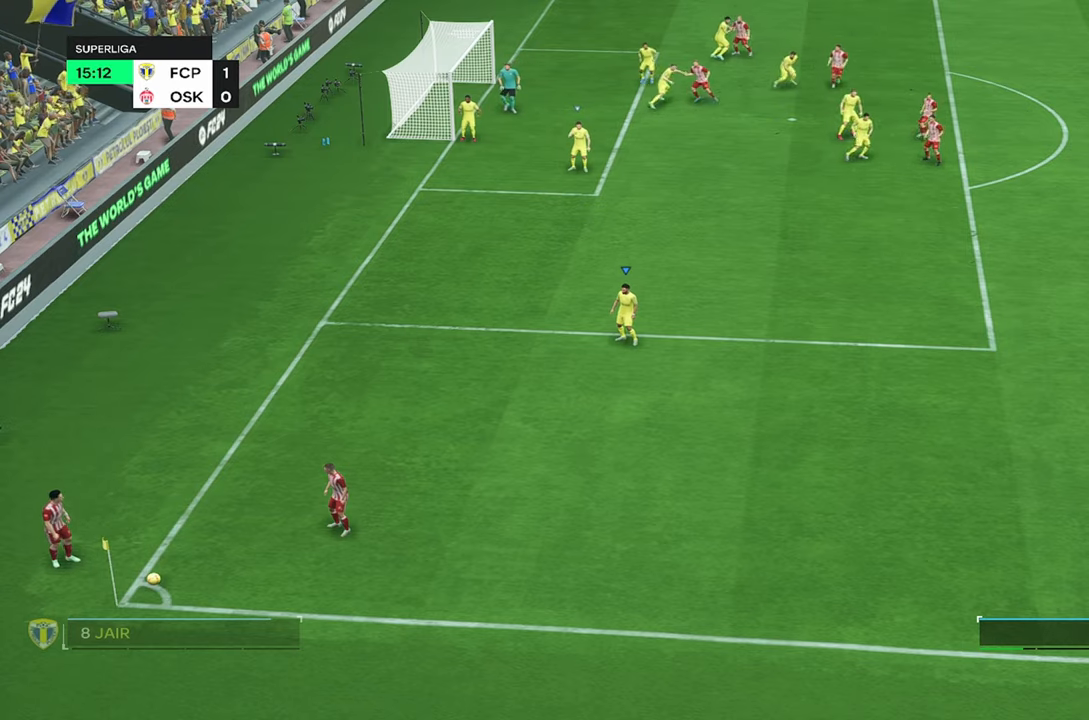
{"buttons": ["R2"], "left_stick": "down", "right_stick": "center", "events": [[67, "R2", "down"]]}
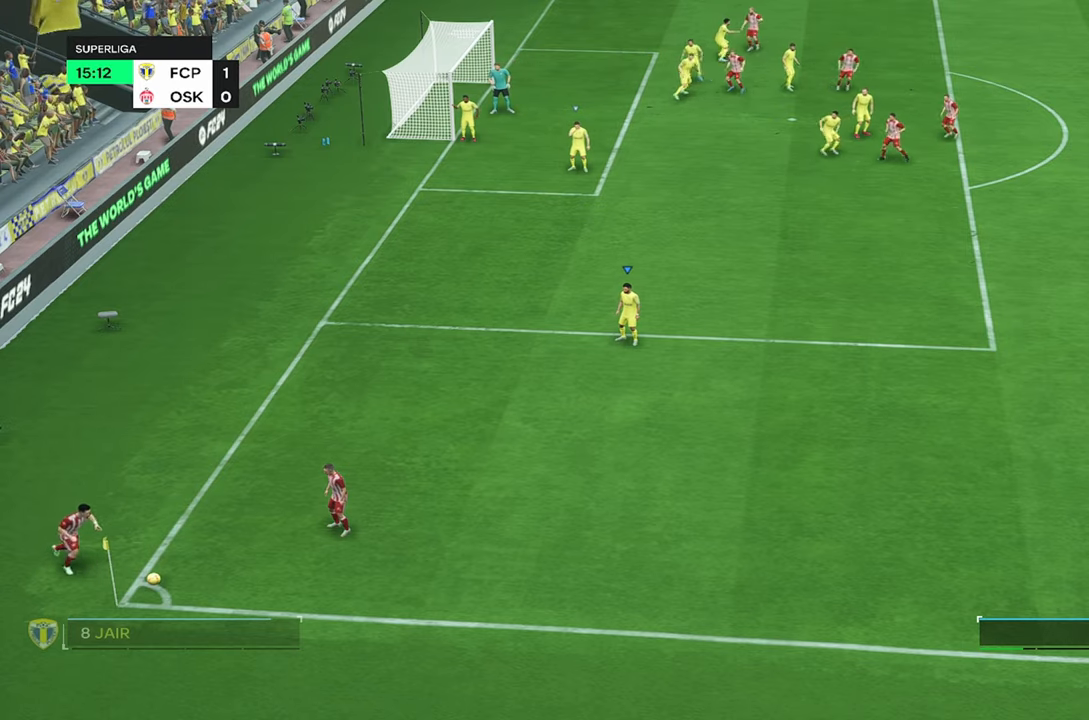
{"buttons": ["R2"], "left_stick": "left", "right_stick": "center", "events": [[50, "R2", "up"], [283, "left_stick", "left"], [317, "R2", "down"]]}
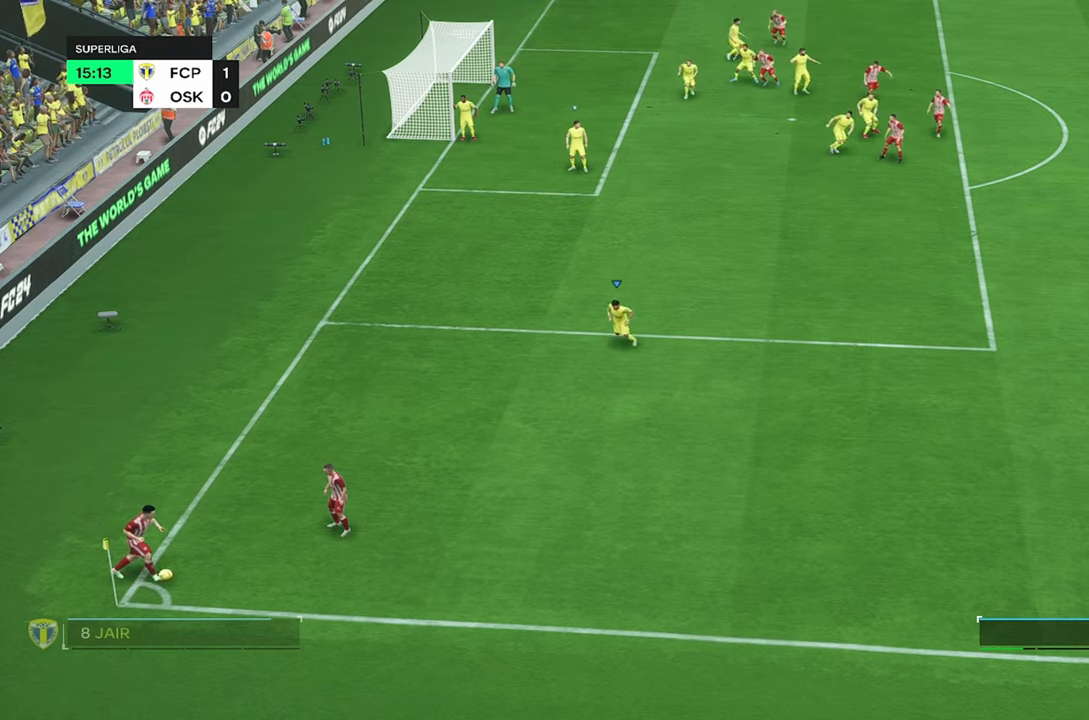
{"buttons": ["R2"], "left_stick": "left", "right_stick": "center", "events": []}
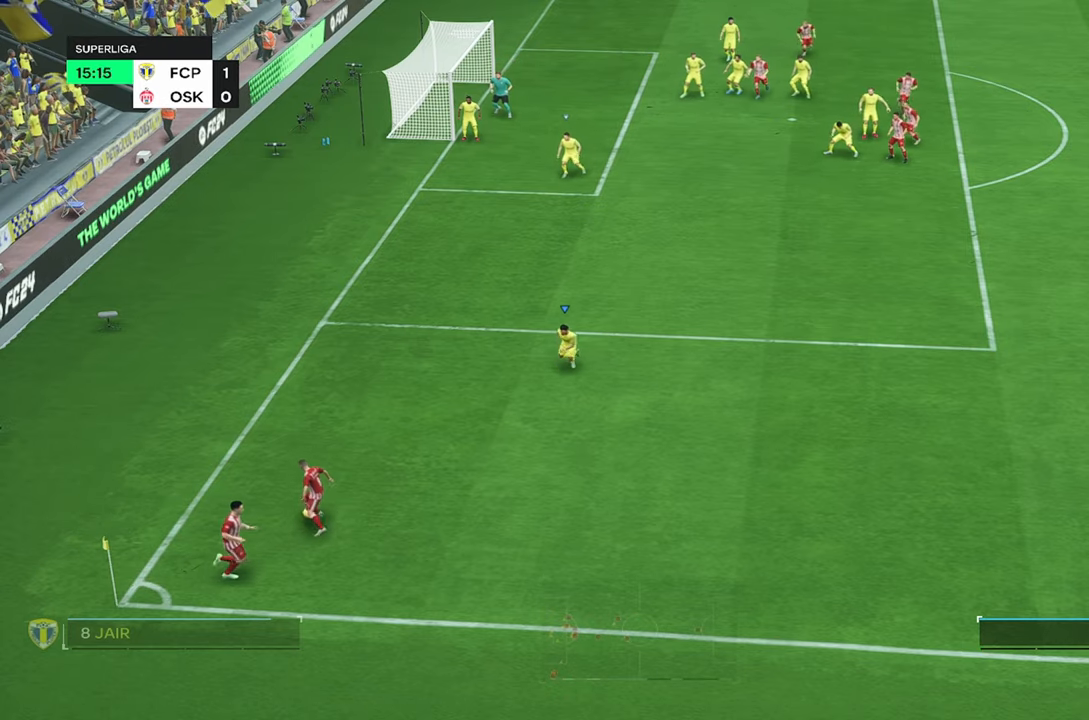
{"buttons": ["L2"], "left_stick": "up-left", "right_stick": "center", "events": [[100, "R2", "up"], [183, "left_stick", "center"], [267, "L2", "down"], [350, "left_stick", "up-left"]]}
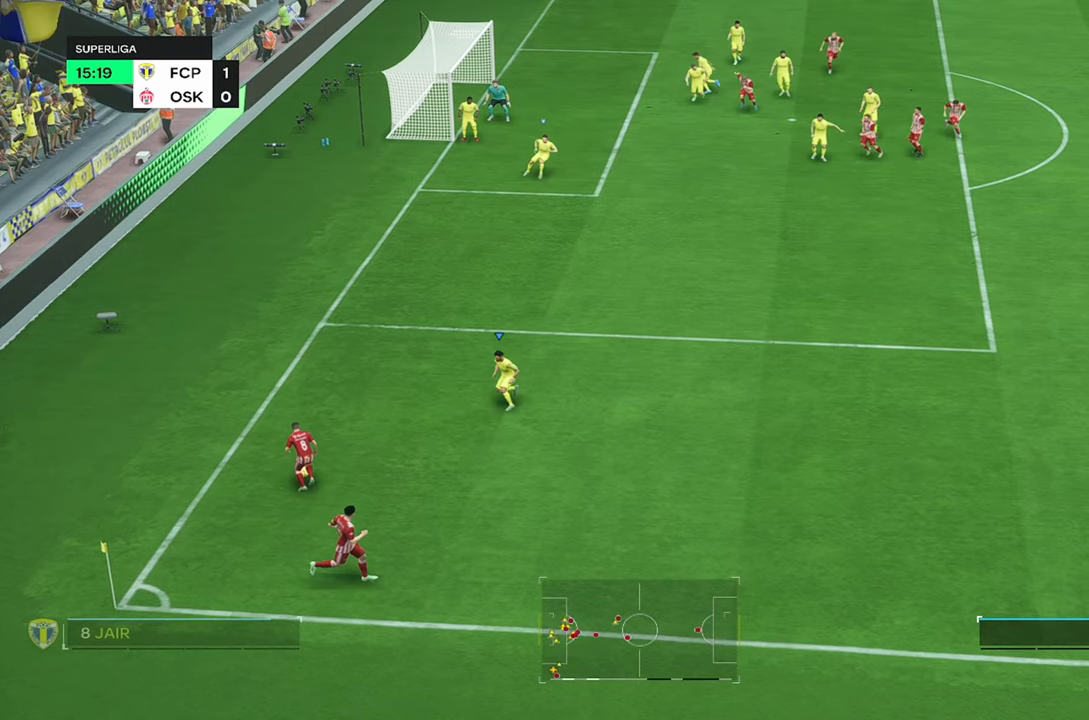
{"buttons": ["L2"], "left_stick": "up", "right_stick": "center", "events": [[183, "left_stick", "up"]]}
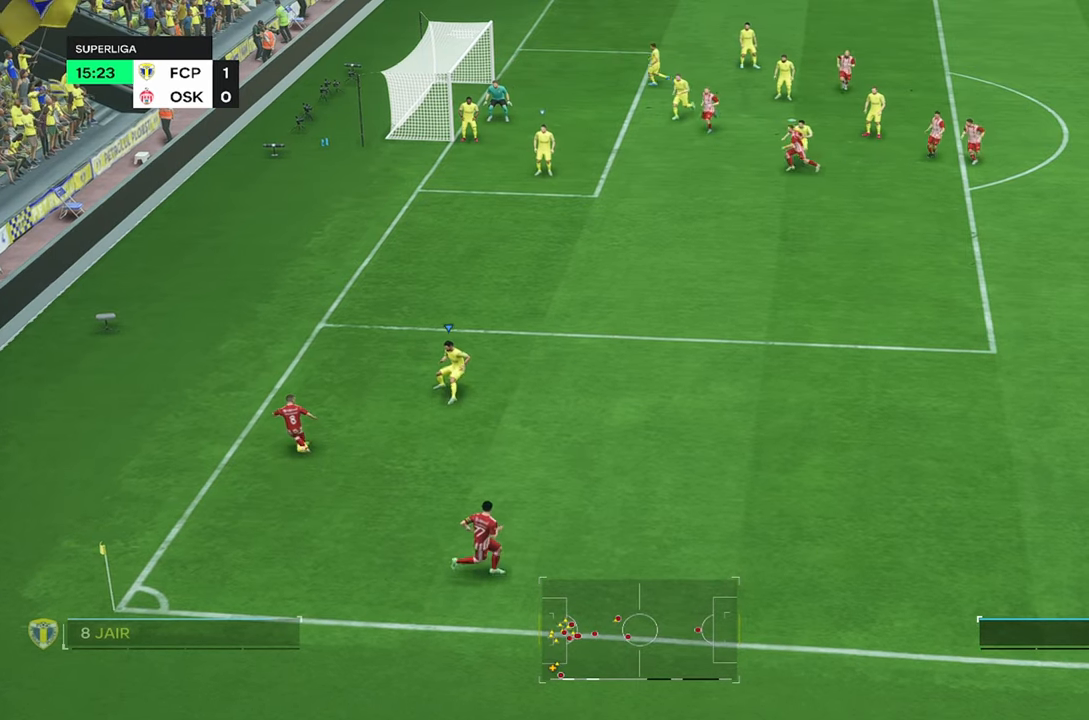
{"buttons": ["L2"], "left_stick": "right", "right_stick": "center", "events": [[183, "left_stick", "up-left"], [383, "left_stick", "center"], [450, "left_stick", "right"]]}
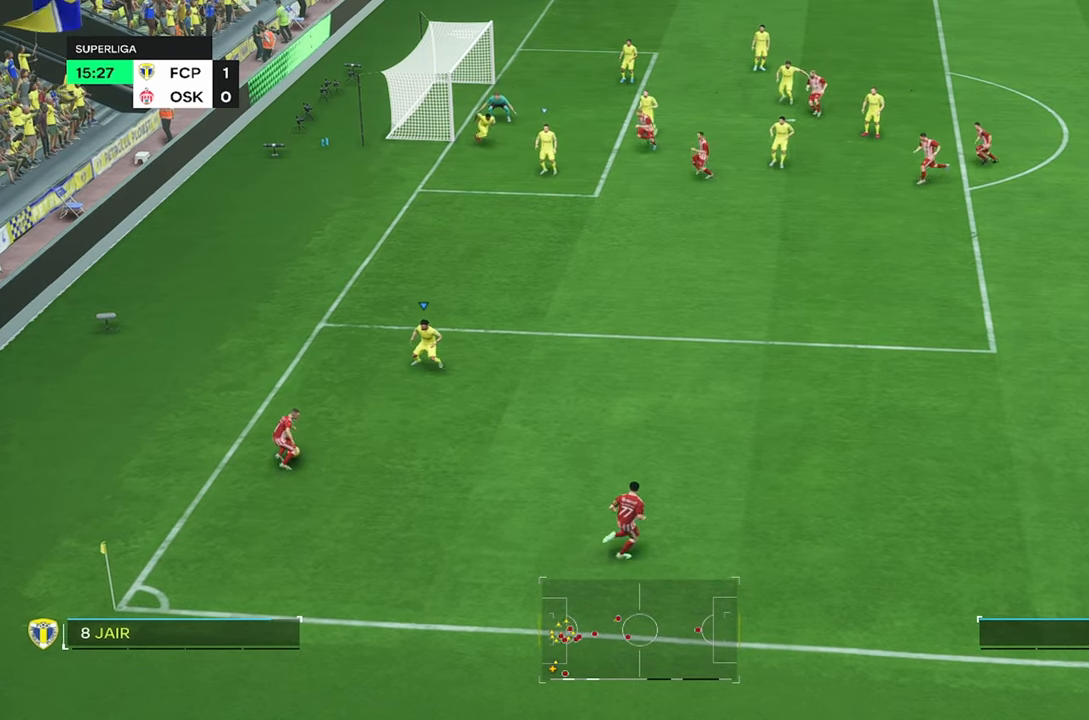
{"buttons": ["R2"], "left_stick": "up-right", "right_stick": "center", "events": [[100, "L2", "up"], [100, "R2", "down"], [217, "left_stick", "up-right"]]}
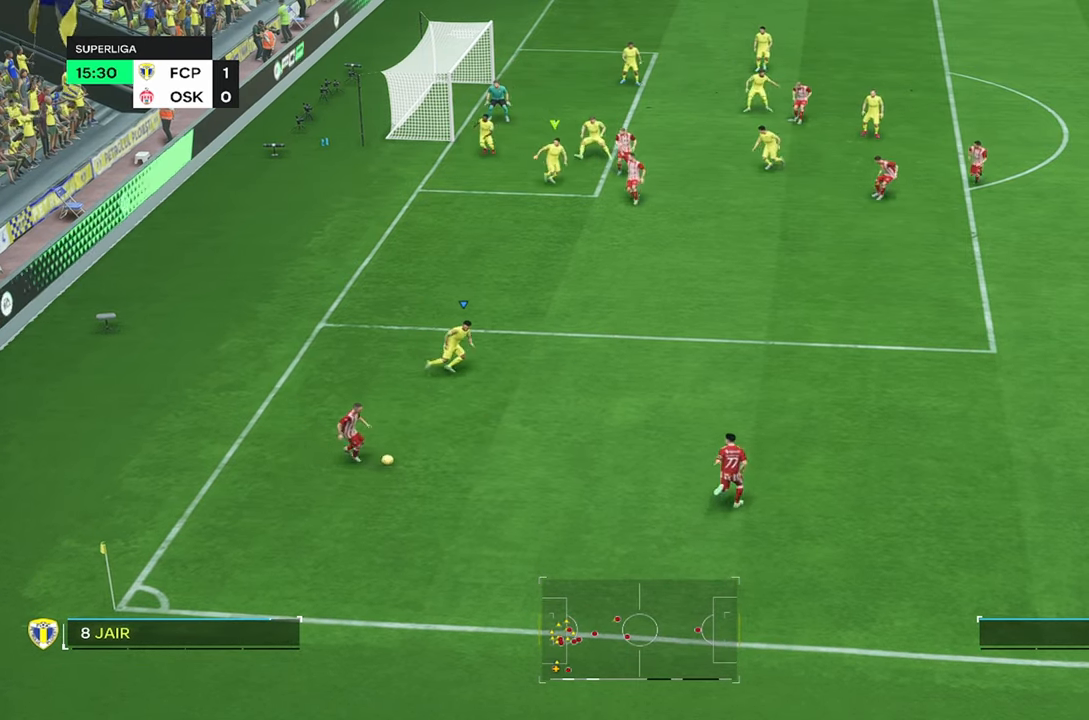
{"buttons": [], "left_stick": "up-right", "right_stick": "center", "events": [[467, "R2", "up"]]}
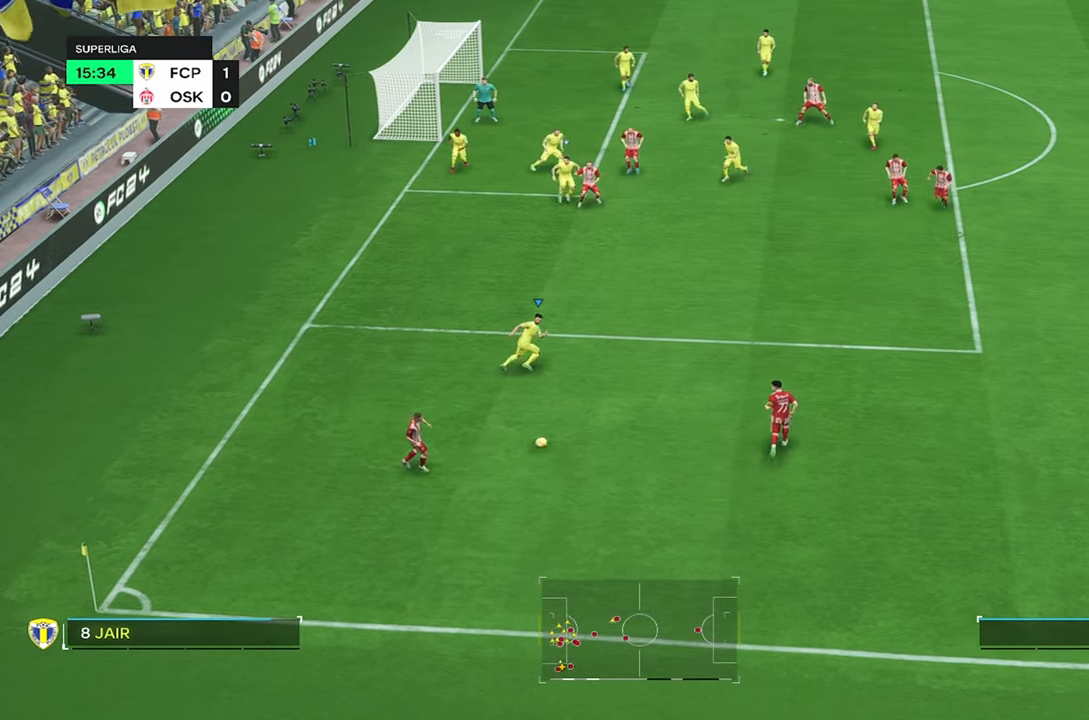
{"buttons": ["R2"], "left_stick": "up-right", "right_stick": "center", "events": [[83, "left_stick", "right"], [100, "L2", "down"], [217, "left_stick", "up-right"], [284, "R2", "down"], [350, "L2", "up"]]}
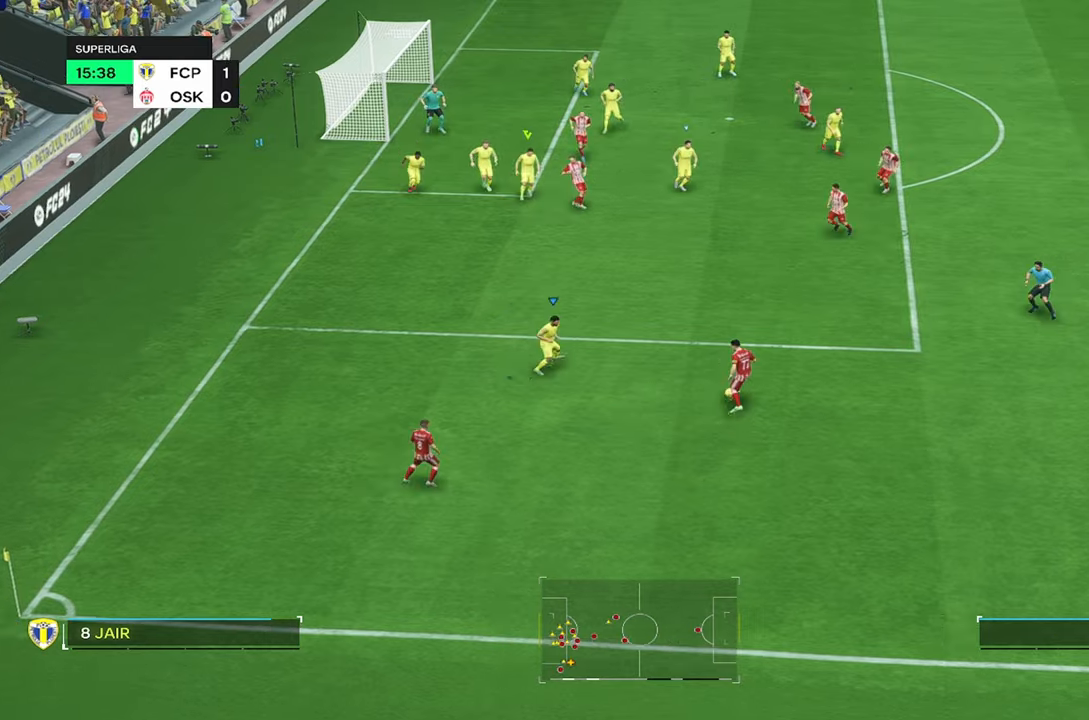
{"buttons": ["R2"], "left_stick": "up-right", "right_stick": "center", "events": []}
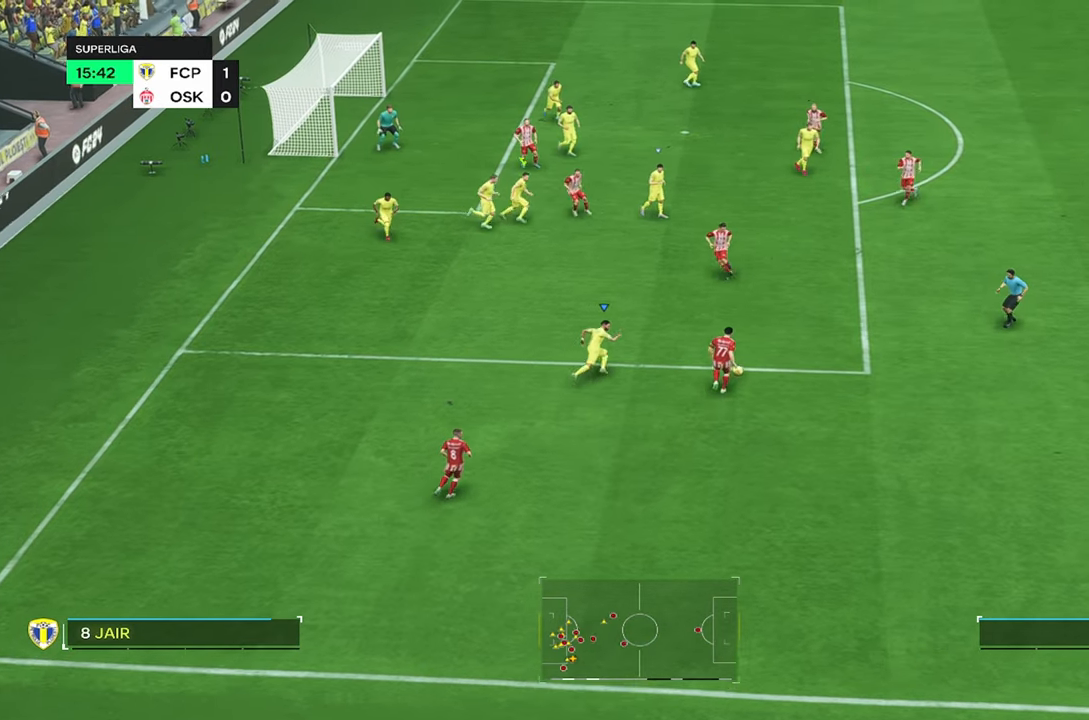
{"buttons": ["R2"], "left_stick": "up-right", "right_stick": "center", "events": []}
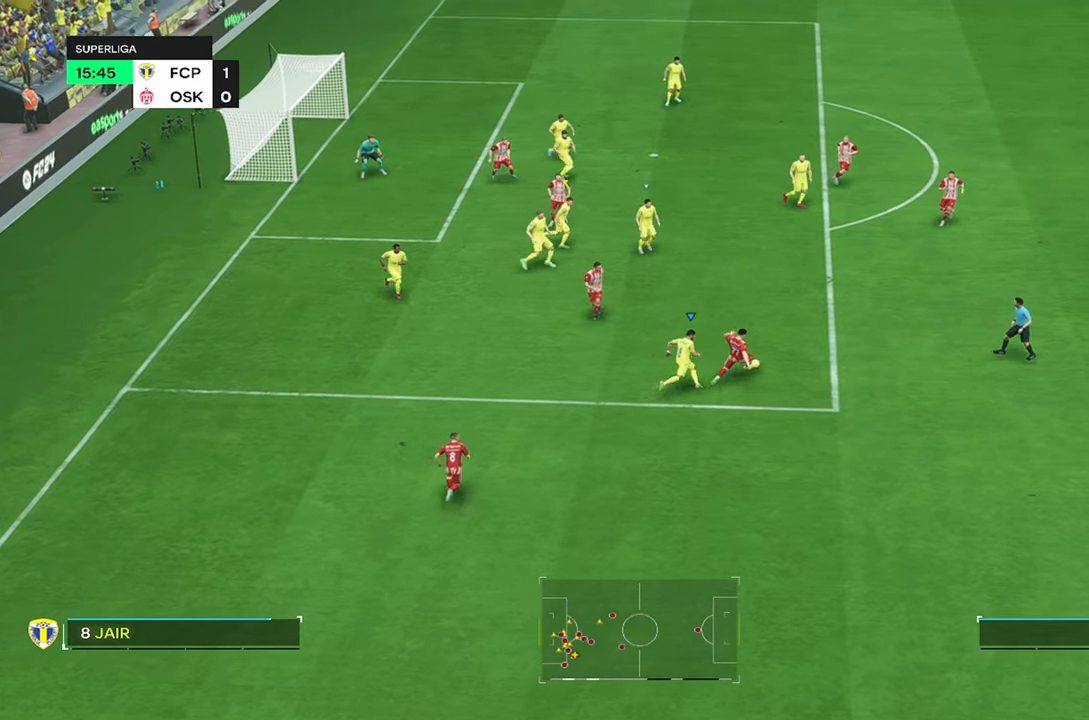
{"buttons": [], "left_stick": "up-right", "right_stick": "center", "events": [[267, "R2", "up"]]}
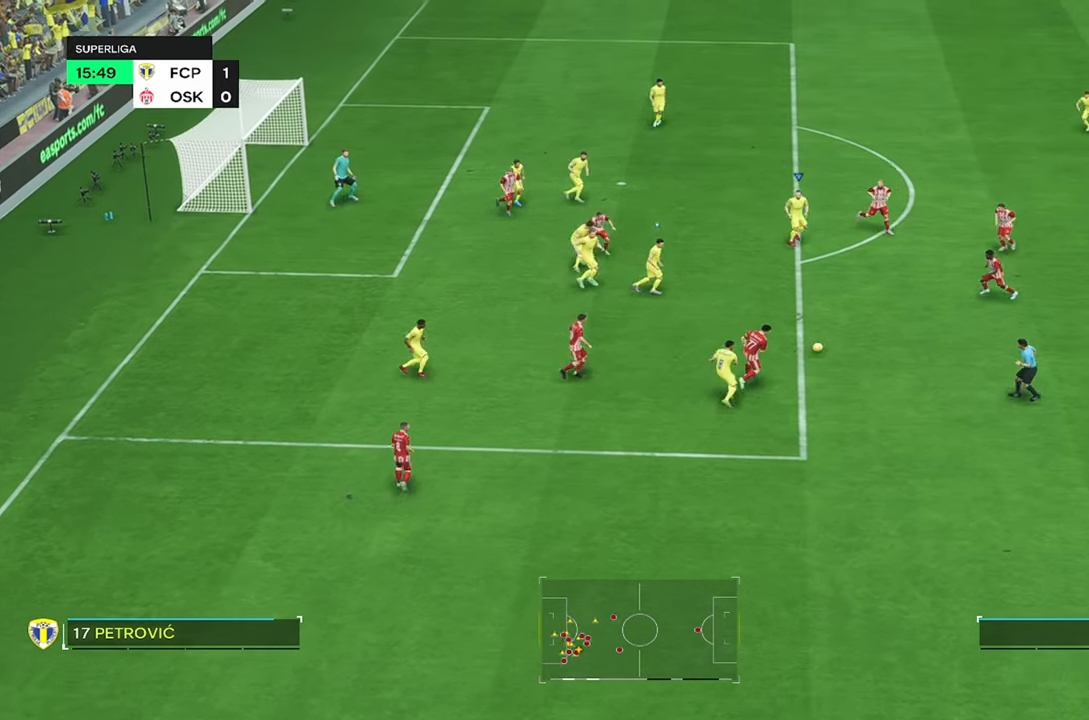
{"buttons": [], "left_stick": "right", "right_stick": "center", "events": [[184, "left_stick", "right"], [300, "left_stick", "center"], [400, "left_stick", "right"]]}
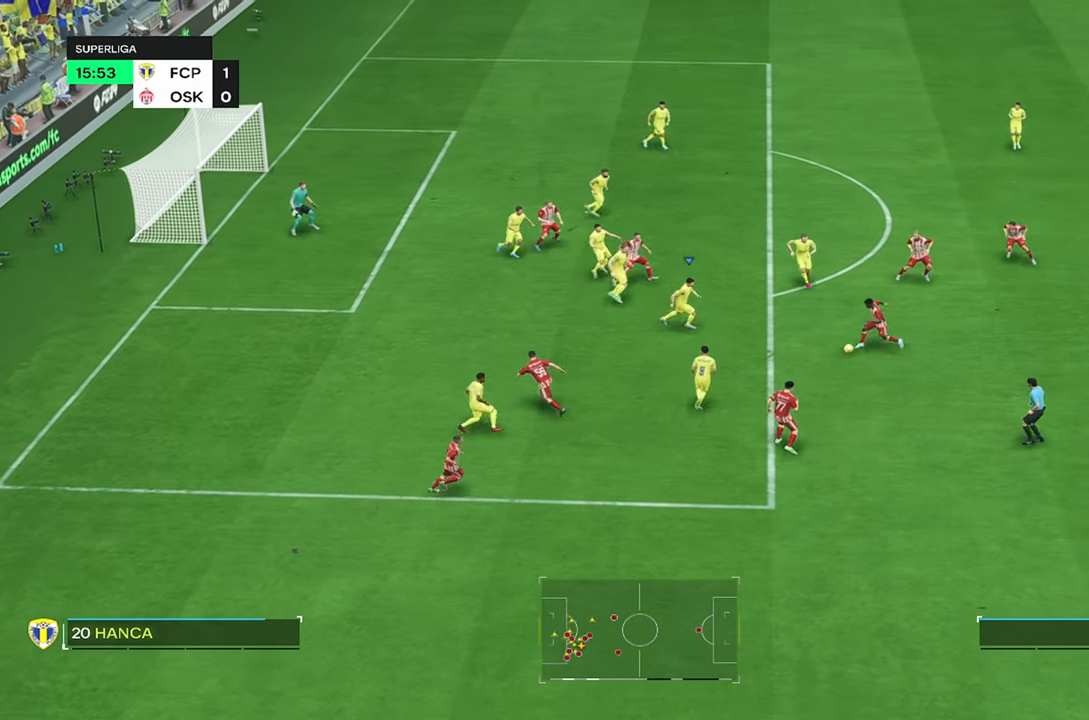
{"buttons": ["CIRCLE"], "left_stick": "center", "right_stick": "center", "events": [[34, "R2", "down"], [50, "left_stick", "up-right"], [217, "R2", "up"], [384, "CIRCLE", "down"], [450, "left_stick", "center"]]}
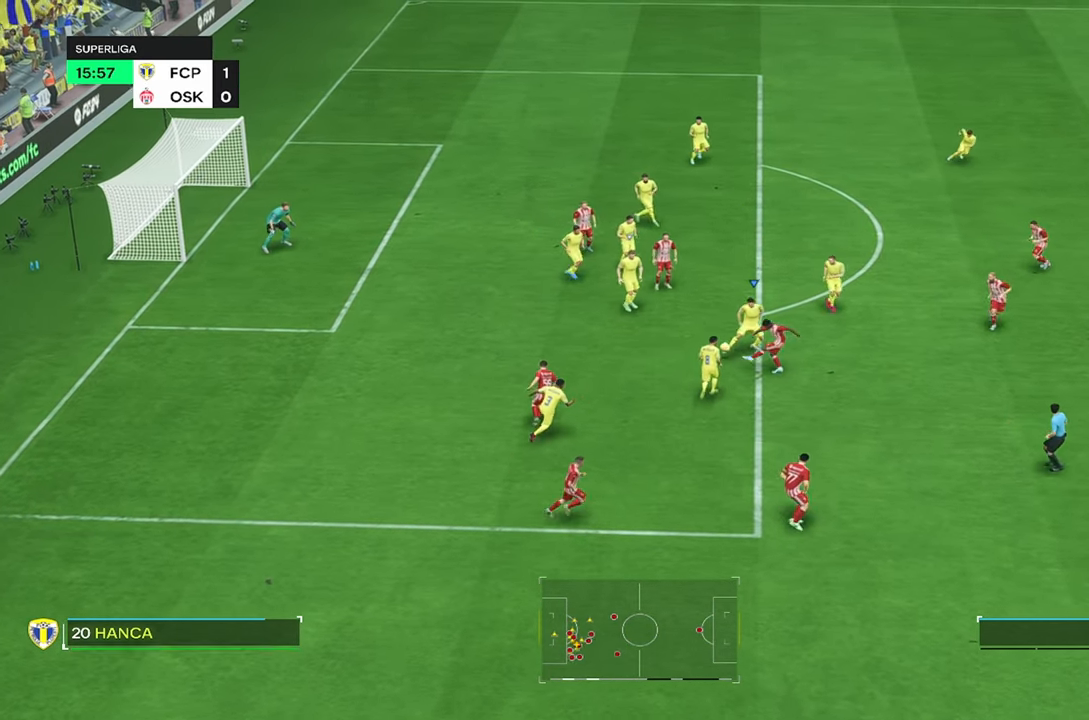
{"buttons": [], "left_stick": "up-right", "right_stick": "center", "events": [[50, "CIRCLE", "up"], [84, "left_stick", "left"], [150, "left_stick", "up-left"], [317, "left_stick", "up-right"]]}
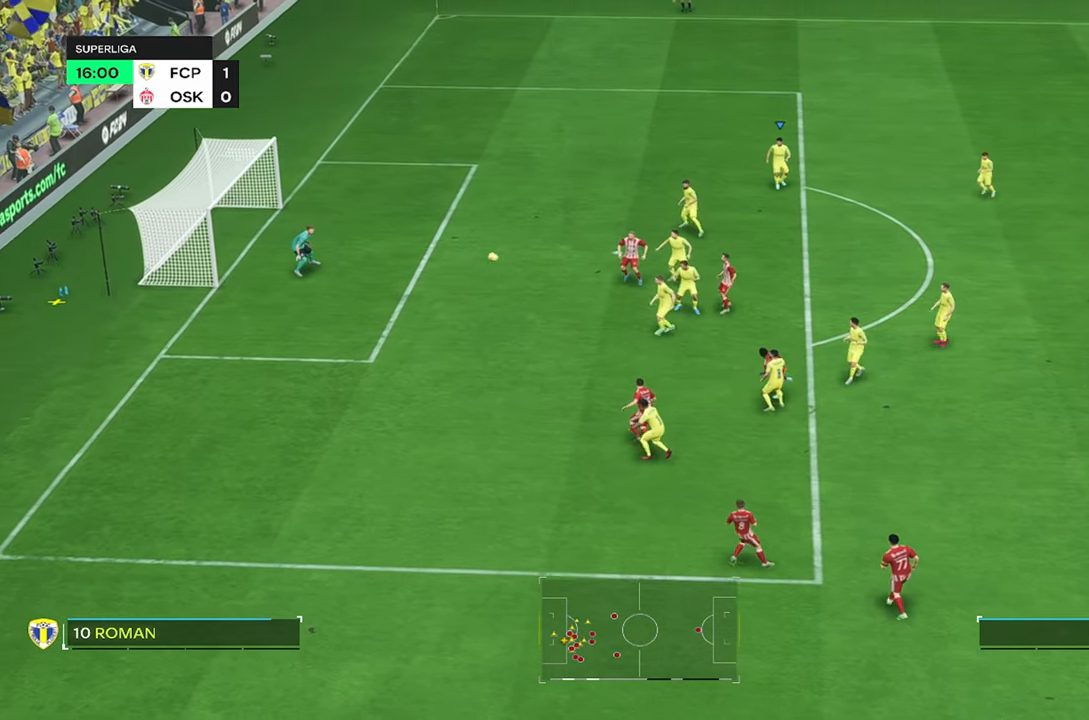
{"buttons": [], "left_stick": "center", "right_stick": "center", "events": [[367, "left_stick", "right"], [467, "left_stick", "center"]]}
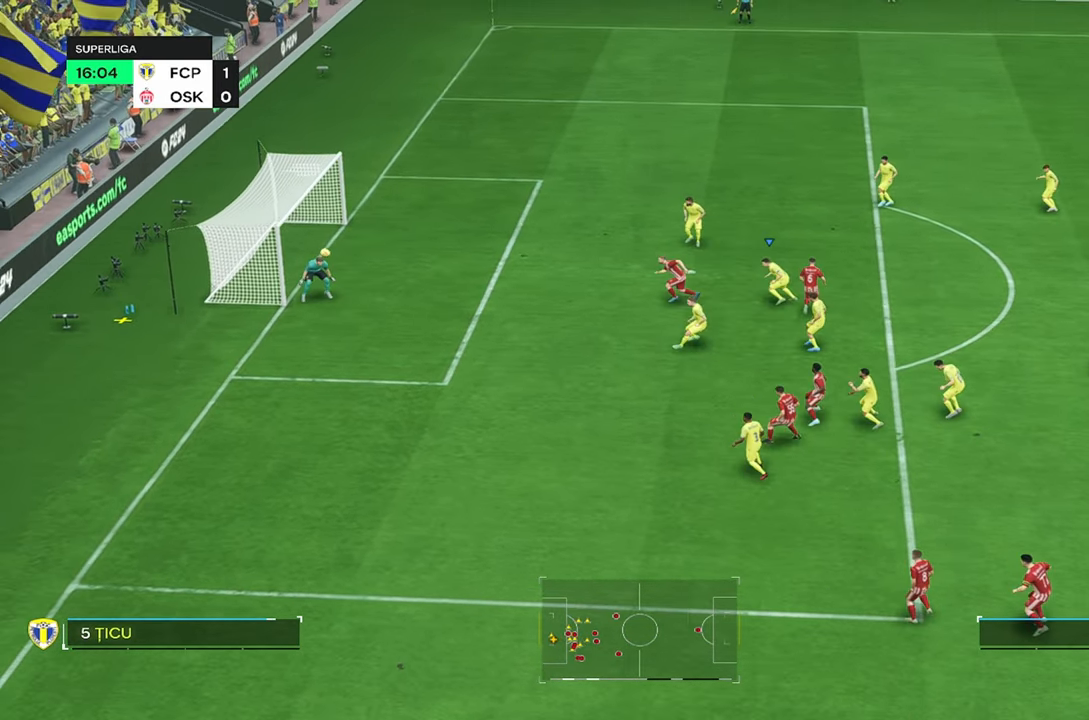
{"buttons": [], "left_stick": "down", "right_stick": "center", "events": [[150, "left_stick", "down"]]}
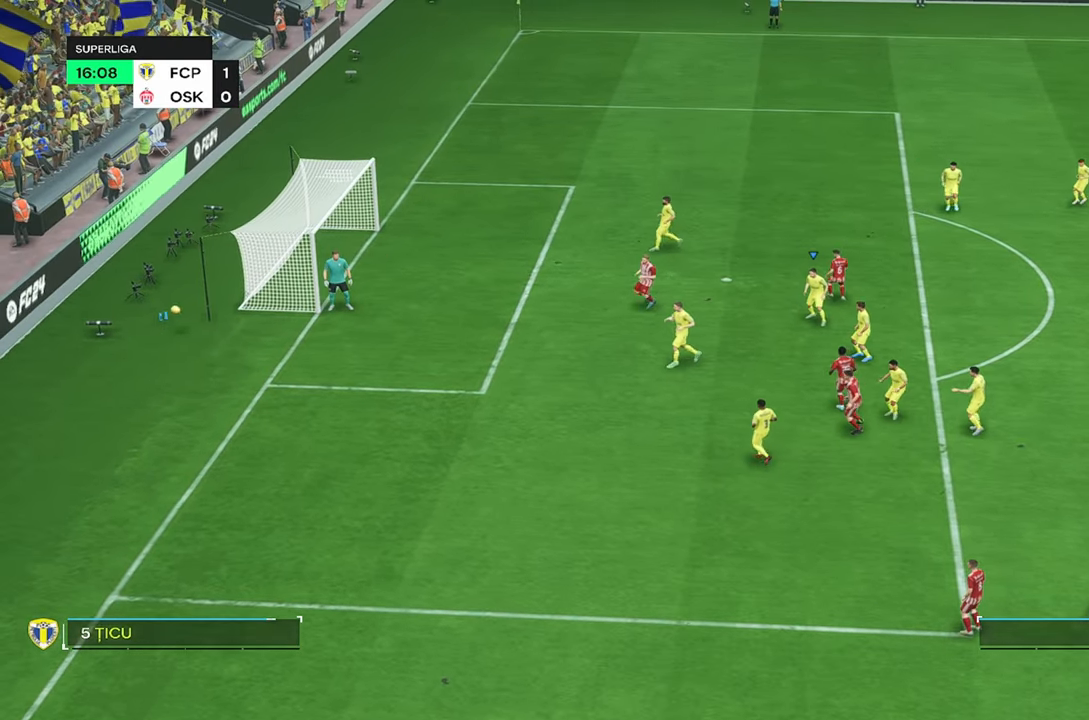
{"buttons": [], "left_stick": "down", "right_stick": "center", "events": []}
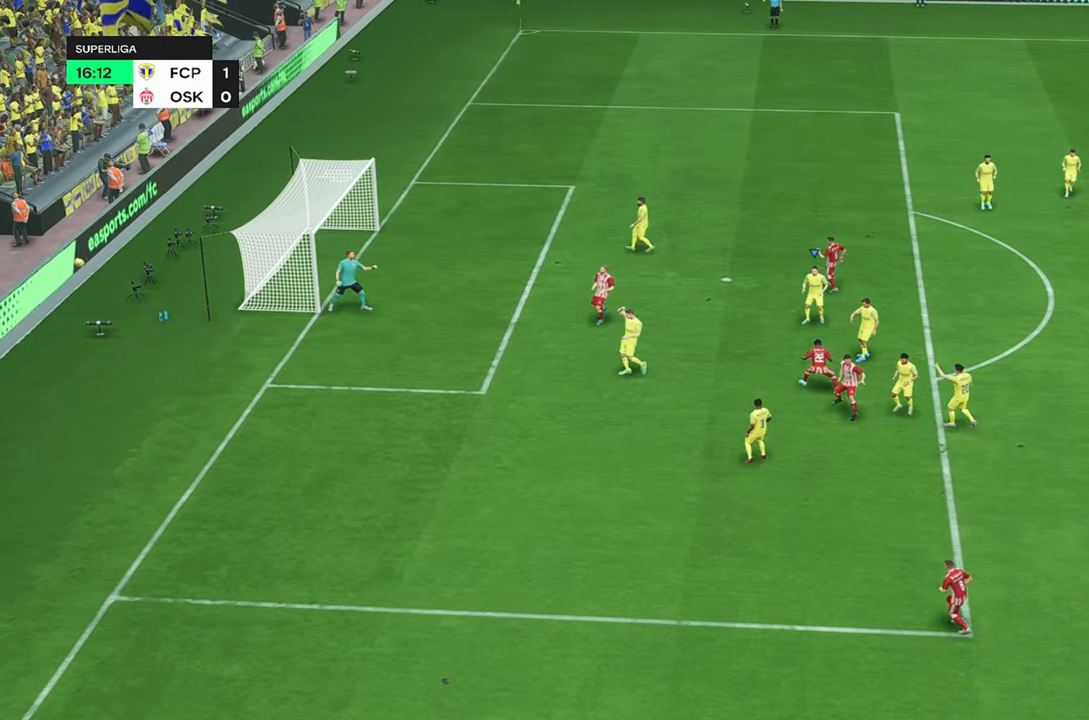
{"buttons": [], "left_stick": "down", "right_stick": "center", "events": []}